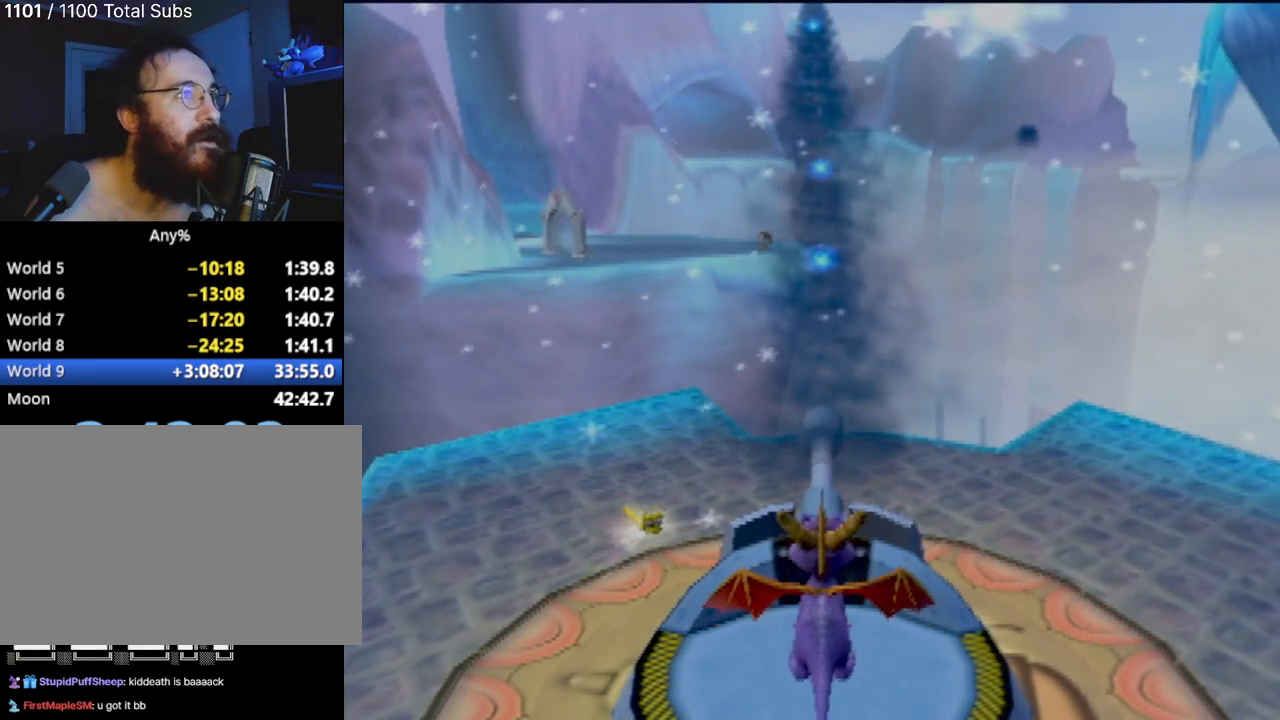
Gameplay with a controller (PlayStation layout); each line is a JSON object with the inputs held at the frame after it. "events" lists button and stick changes between this image and that frame as [ms after this image, input, new state], when the widget could be followed in between. Not read: L3 R3 right_stick.
{"buttons": ["CIRCLE"], "left_stick": "center", "events": [[50, "CIRCLE", "down"], [167, "CIRCLE", "up"], [301, "CIRCLE", "down"], [367, "CIRCLE", "up"], [501, "CIRCLE", "down"]]}
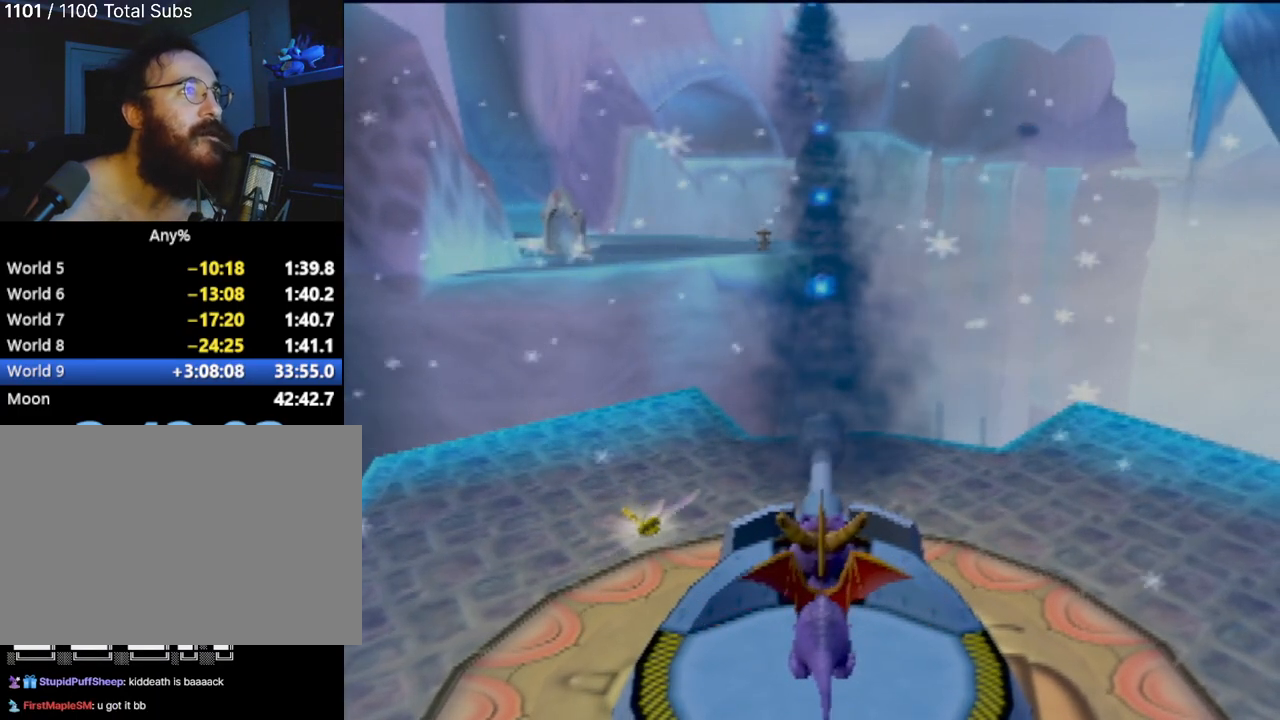
{"buttons": ["CIRCLE"], "left_stick": "center", "events": [[100, "CIRCLE", "up"], [200, "CIRCLE", "down"], [317, "CIRCLE", "up"], [367, "left_stick", "down"], [434, "CIRCLE", "down"], [467, "left_stick", "center"]]}
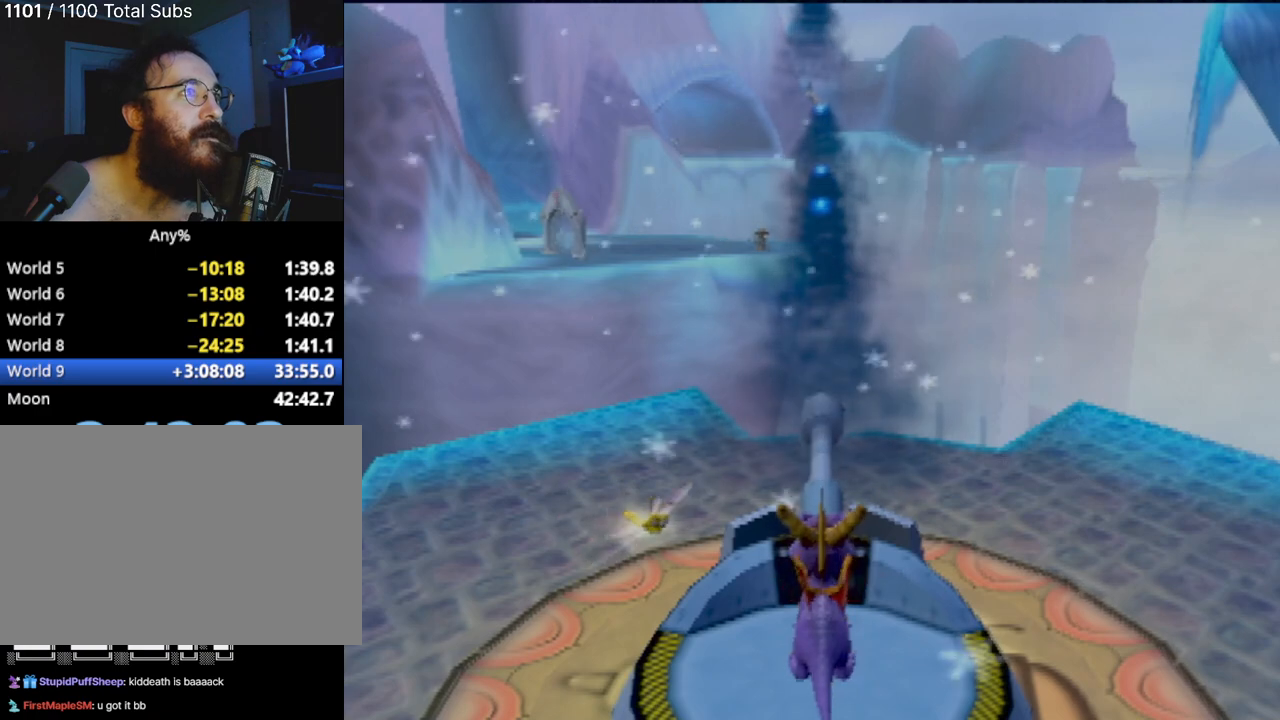
{"buttons": [], "left_stick": "center", "events": [[17, "CIRCLE", "up"], [134, "CIRCLE", "down"], [184, "left_stick", "down"], [251, "CIRCLE", "up"], [284, "left_stick", "center"], [334, "CIRCLE", "down"], [468, "CIRCLE", "up"]]}
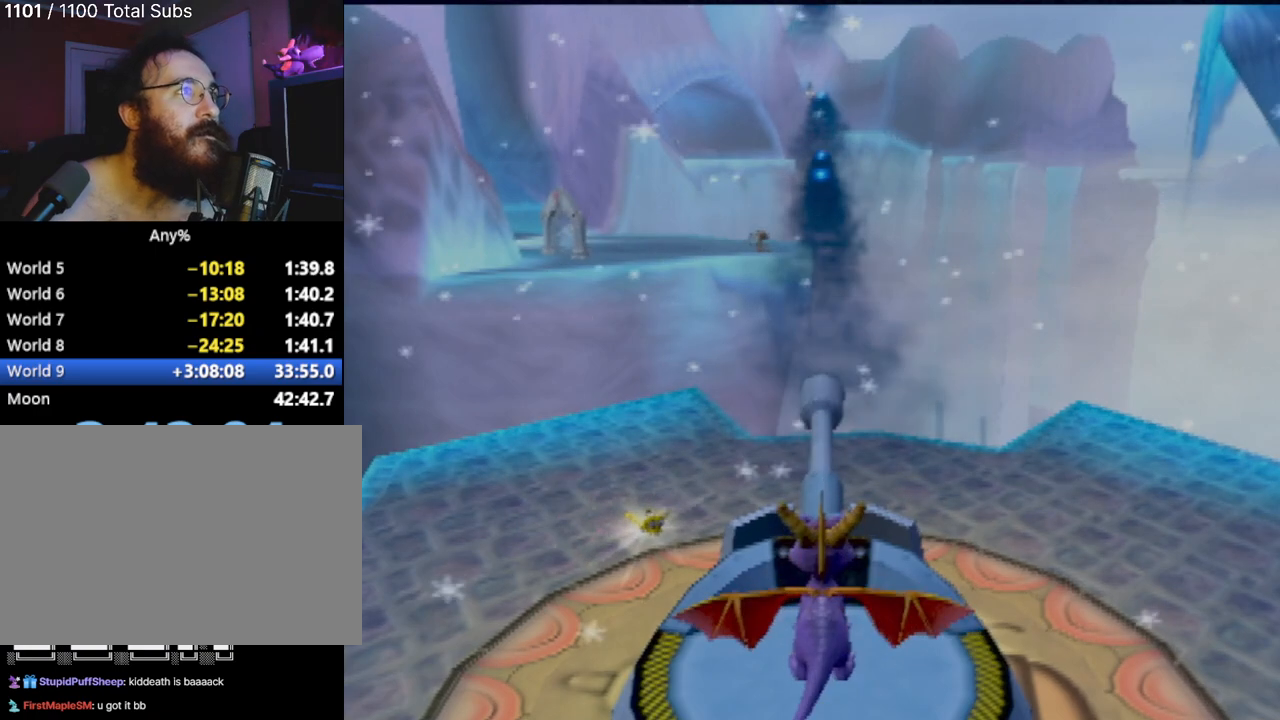
{"buttons": ["CIRCLE"], "left_stick": "center", "events": [[50, "CIRCLE", "down"], [200, "CIRCLE", "up"], [267, "CIRCLE", "down"], [401, "CIRCLE", "up"], [501, "CIRCLE", "down"]]}
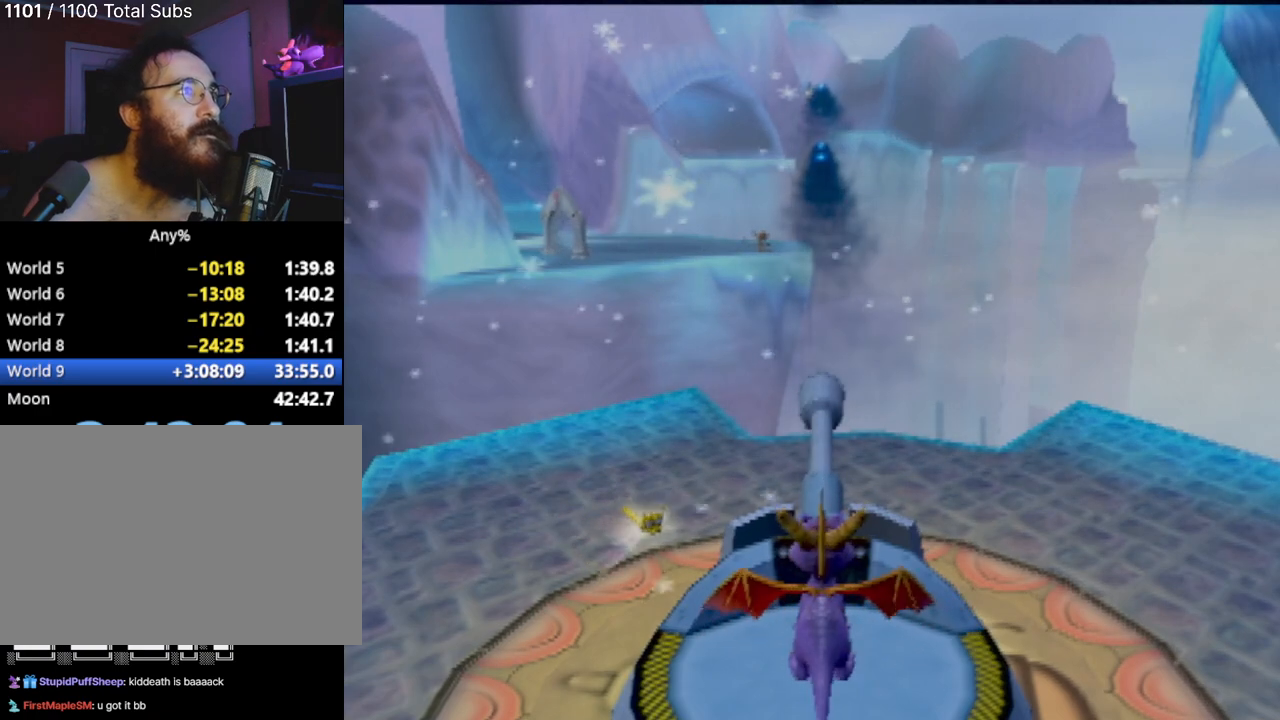
{"buttons": ["CIRCLE"], "left_stick": "center", "events": [[66, "left_stick", "down"], [100, "CIRCLE", "up"], [150, "left_stick", "center"], [200, "CIRCLE", "down"], [300, "CIRCLE", "up"], [417, "CIRCLE", "down"]]}
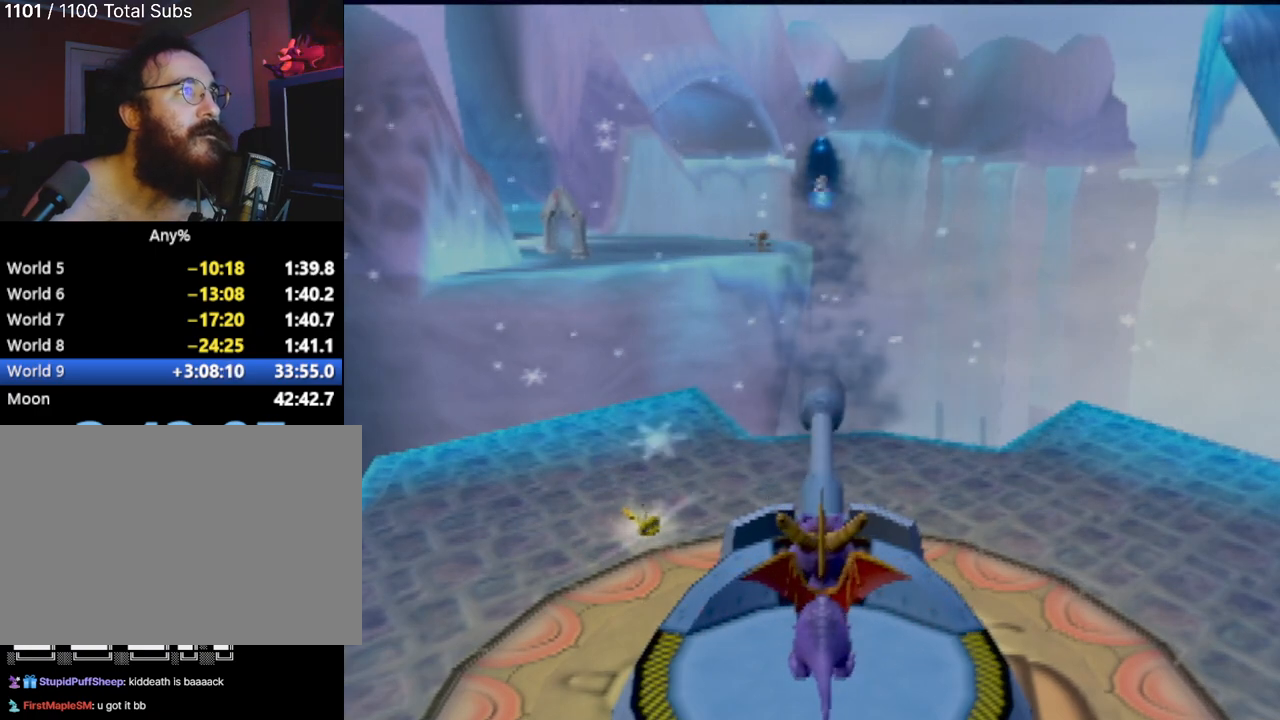
{"buttons": [], "left_stick": "center", "events": [[17, "CIRCLE", "up"], [134, "CIRCLE", "down"], [217, "left_stick", "up"], [234, "CIRCLE", "up"], [317, "CIRCLE", "down"], [384, "left_stick", "center"], [434, "CIRCLE", "up"]]}
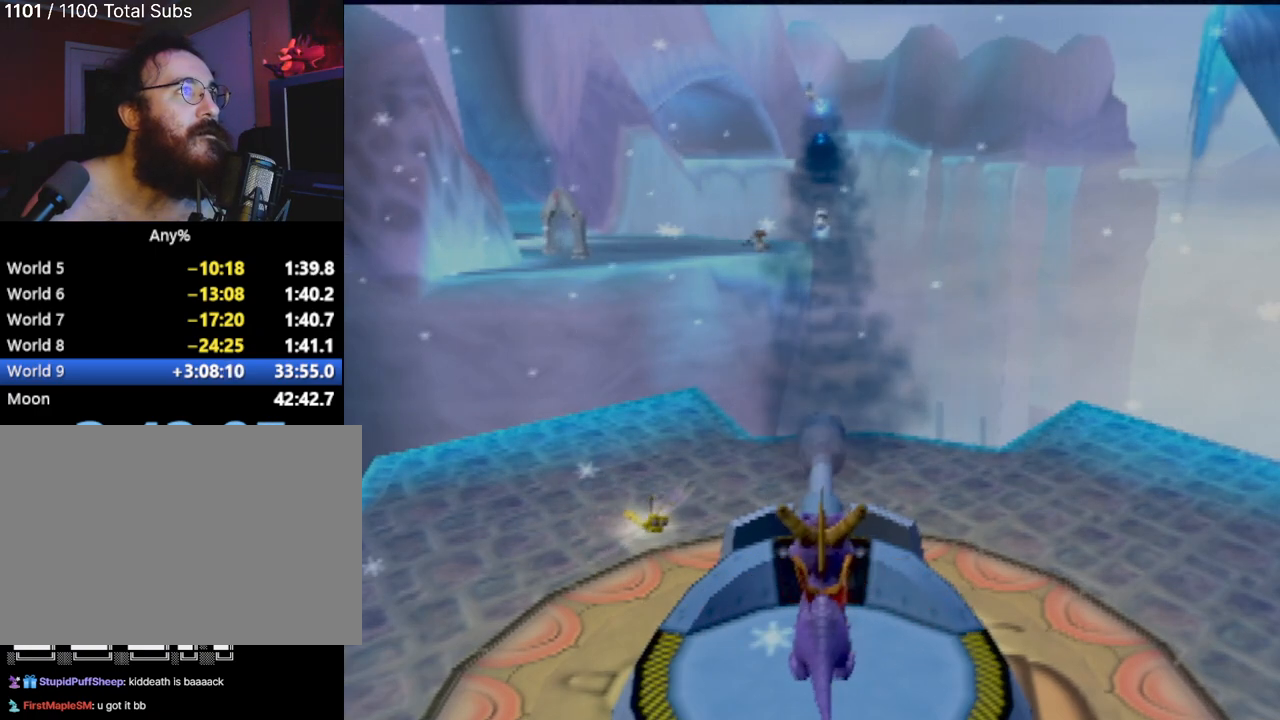
{"buttons": ["CIRCLE"], "left_stick": "center", "events": [[16, "CIRCLE", "down"], [116, "CIRCLE", "up"], [183, "left_stick", "down"], [233, "CIRCLE", "down"], [267, "left_stick", "center"], [317, "CIRCLE", "up"], [433, "CIRCLE", "down"]]}
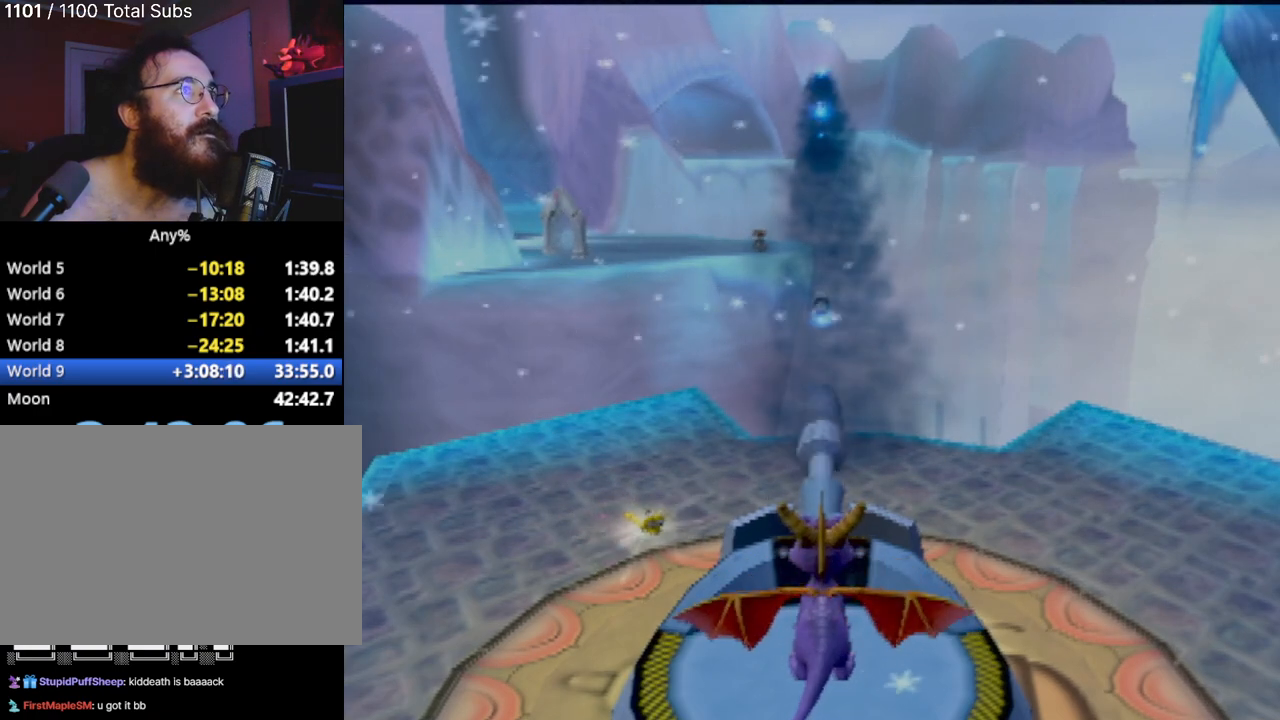
{"buttons": [], "left_stick": "center", "events": [[17, "CIRCLE", "up"], [17, "left_stick", "up"], [117, "CIRCLE", "down"], [167, "left_stick", "center"], [217, "CIRCLE", "up"], [300, "CIRCLE", "down"], [317, "left_stick", "down"], [434, "CIRCLE", "up"], [434, "left_stick", "center"]]}
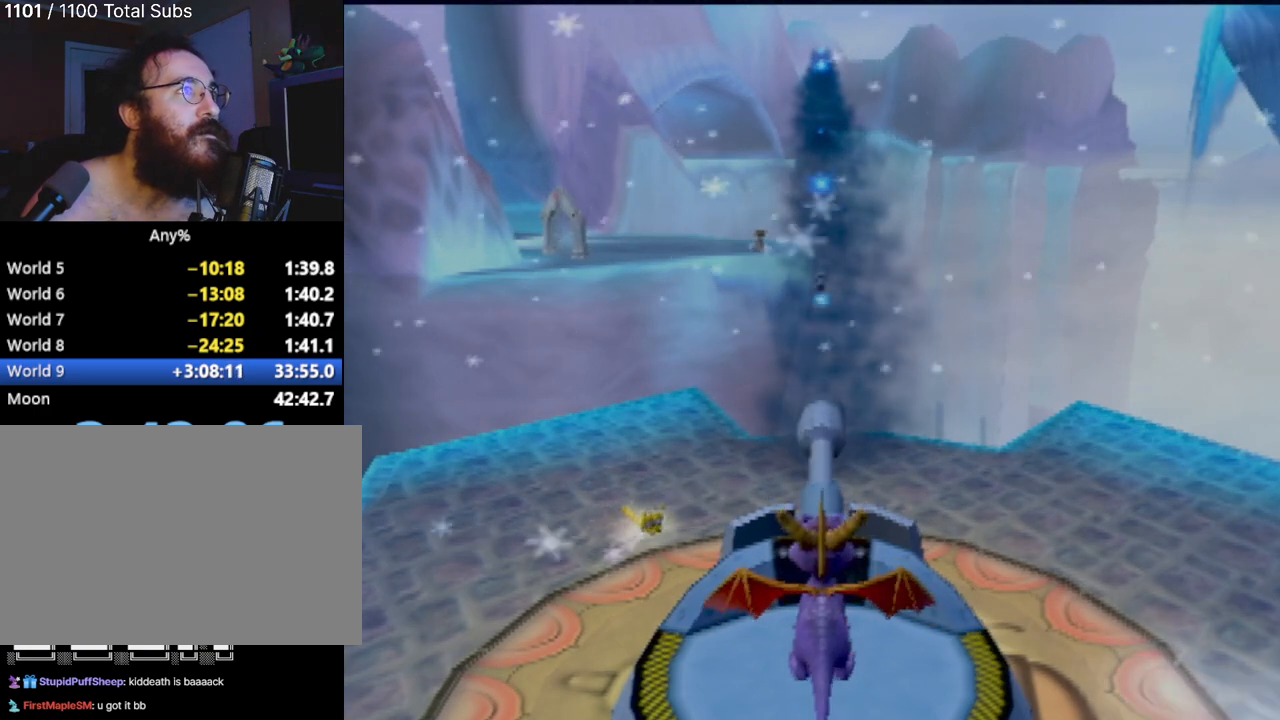
{"buttons": ["CIRCLE"], "left_stick": "up", "events": [[16, "CIRCLE", "down"], [33, "left_stick", "up"], [133, "CIRCLE", "up"], [133, "left_stick", "center"], [217, "CIRCLE", "down"], [250, "left_stick", "down"], [333, "CIRCLE", "up"], [433, "CIRCLE", "down"], [433, "left_stick", "up"]]}
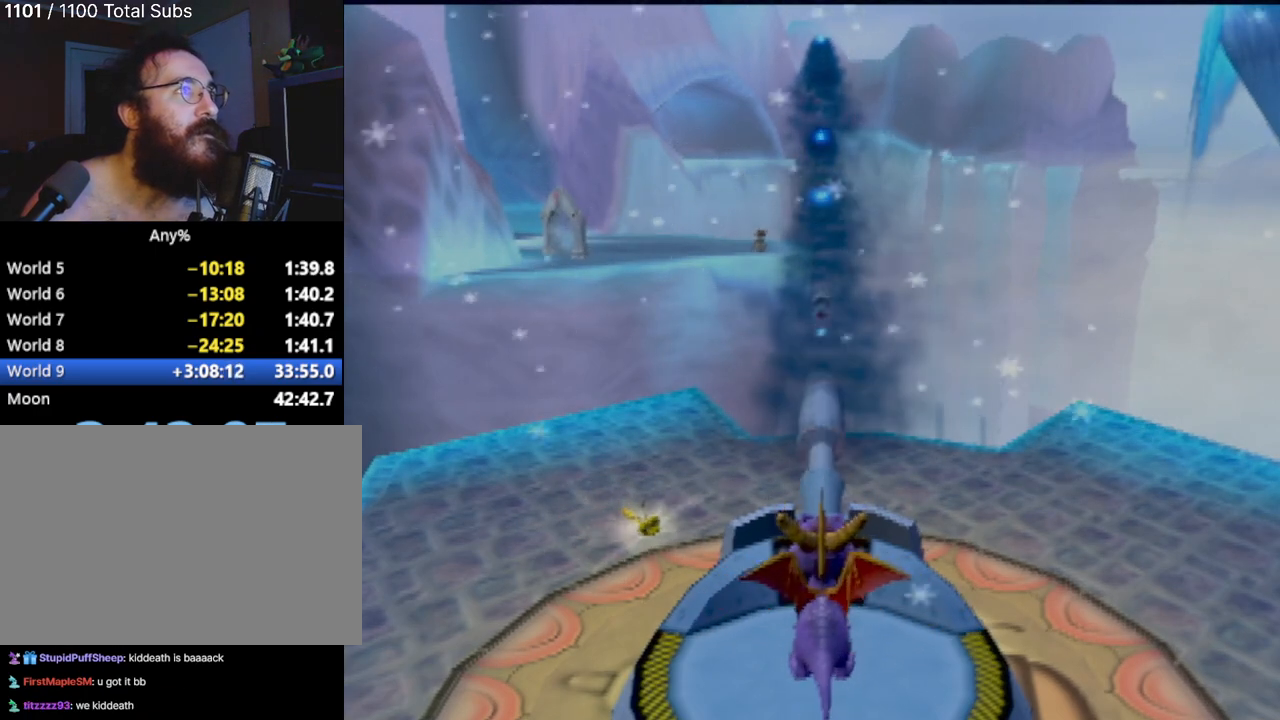
{"buttons": [], "left_stick": "center", "events": [[34, "CIRCLE", "up"], [50, "left_stick", "center"], [150, "CIRCLE", "down"], [150, "left_stick", "down"], [234, "left_stick", "center"], [267, "CIRCLE", "up"], [284, "left_stick", "up"], [334, "CIRCLE", "down"], [401, "CIRCLE", "up"], [417, "left_stick", "center"]]}
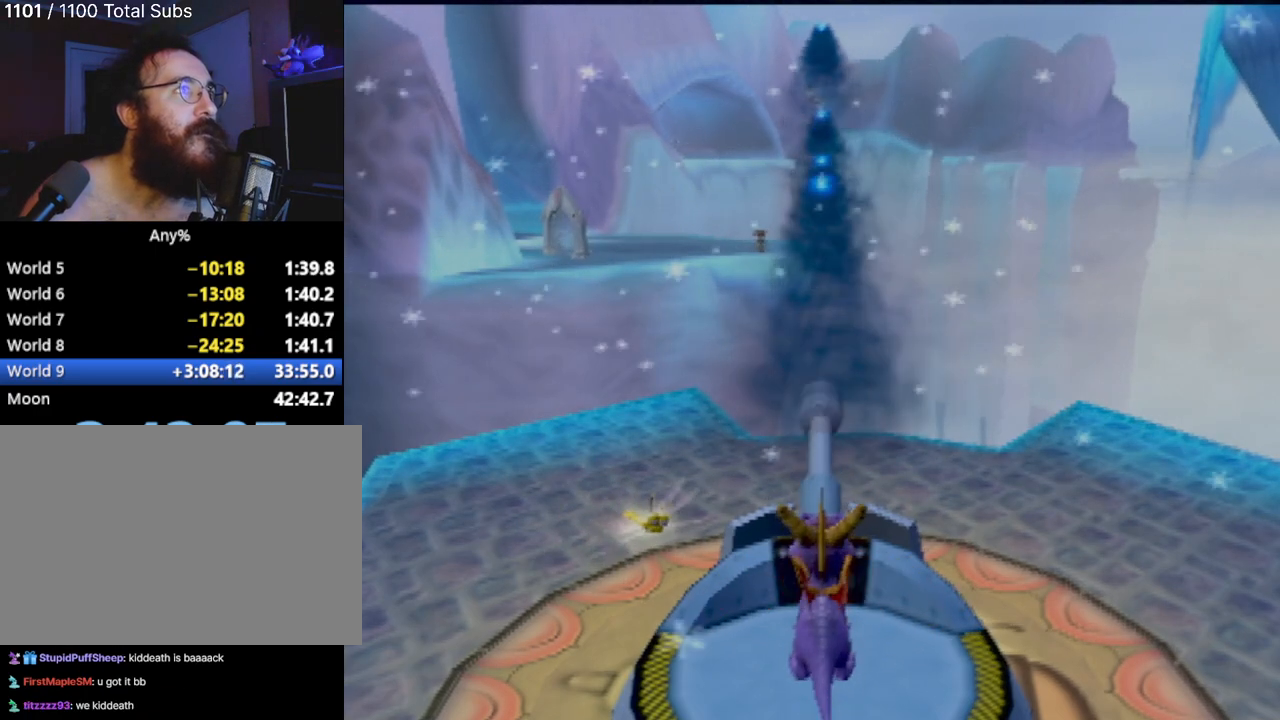
{"buttons": [], "left_stick": "center", "events": []}
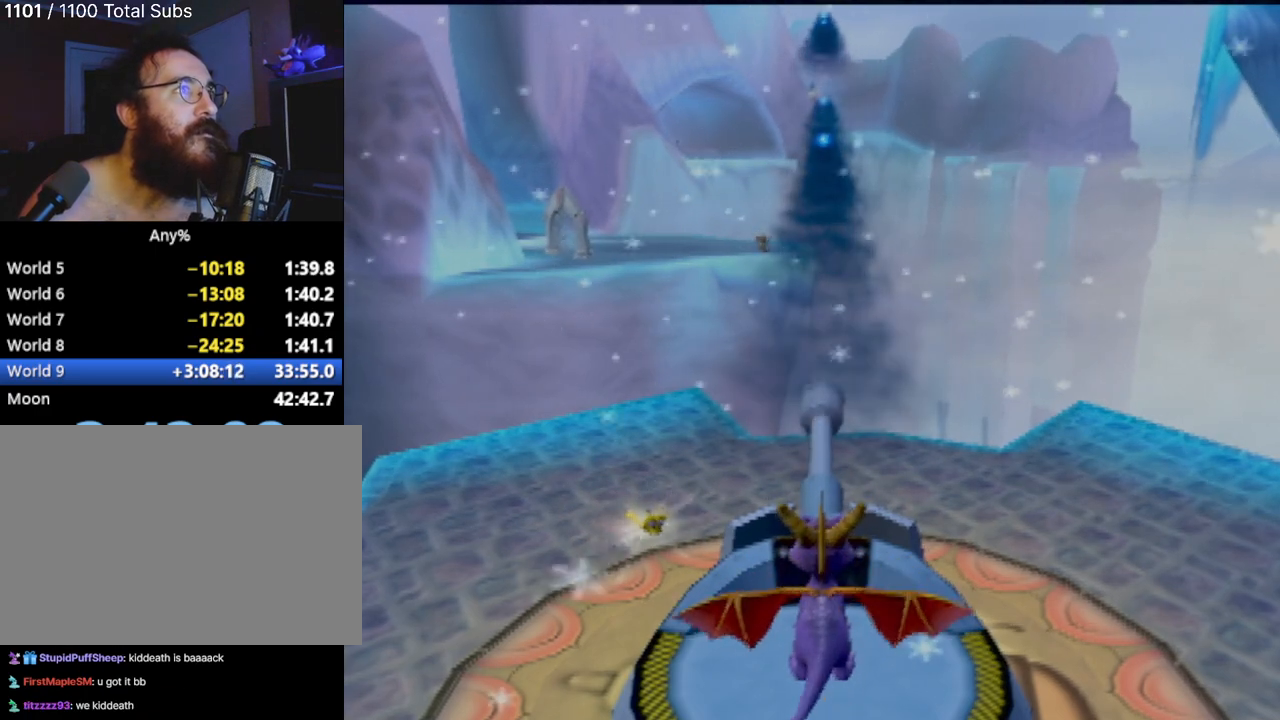
{"buttons": [], "left_stick": "center", "events": []}
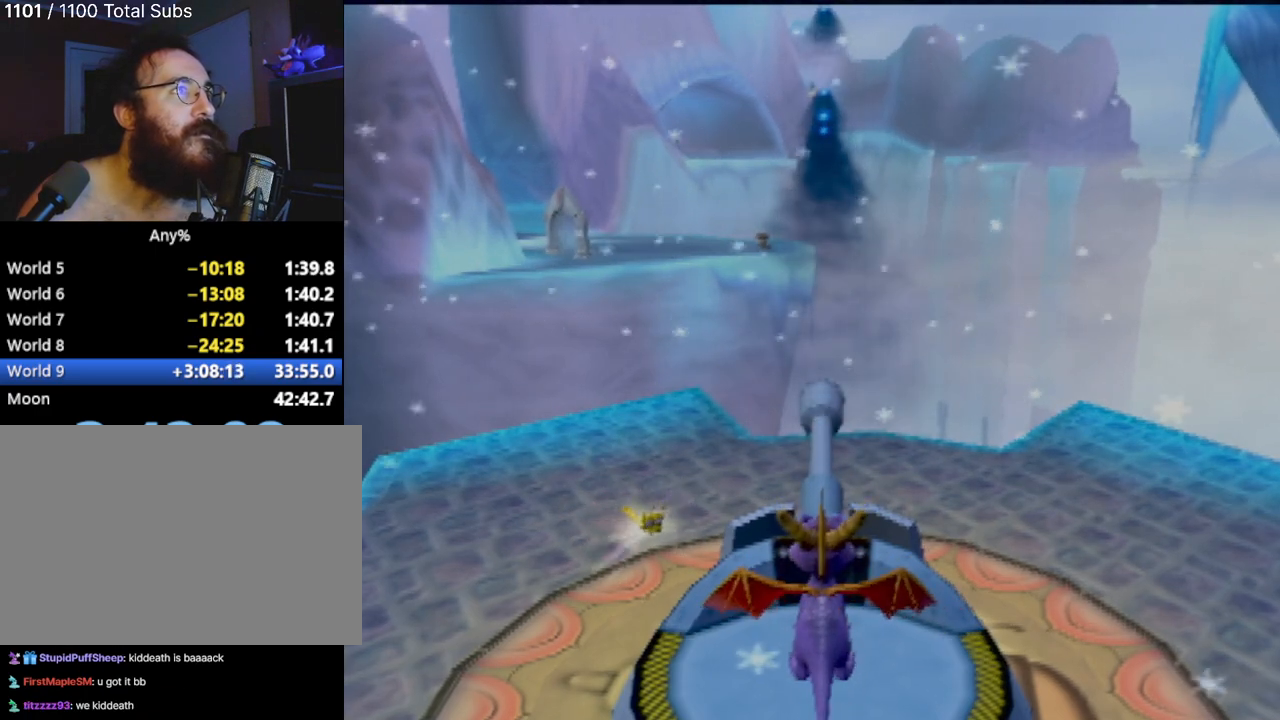
{"buttons": [], "left_stick": "center", "events": []}
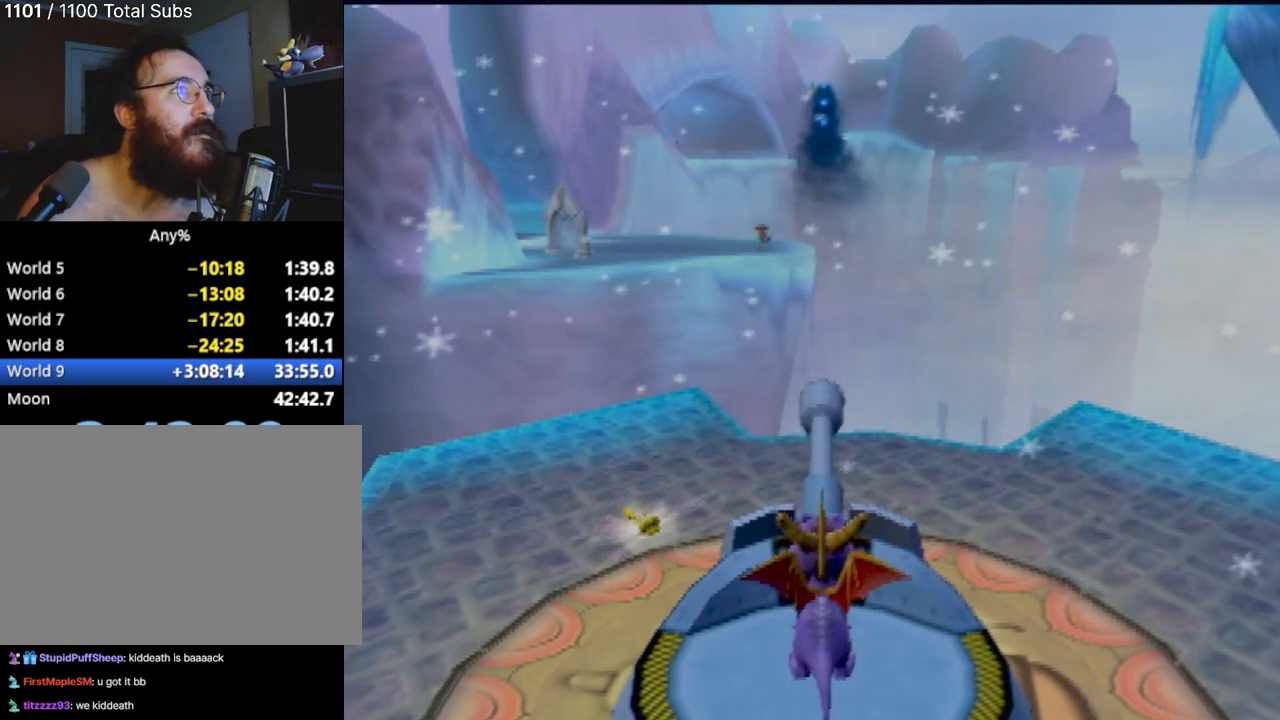
{"buttons": [], "left_stick": "center", "events": []}
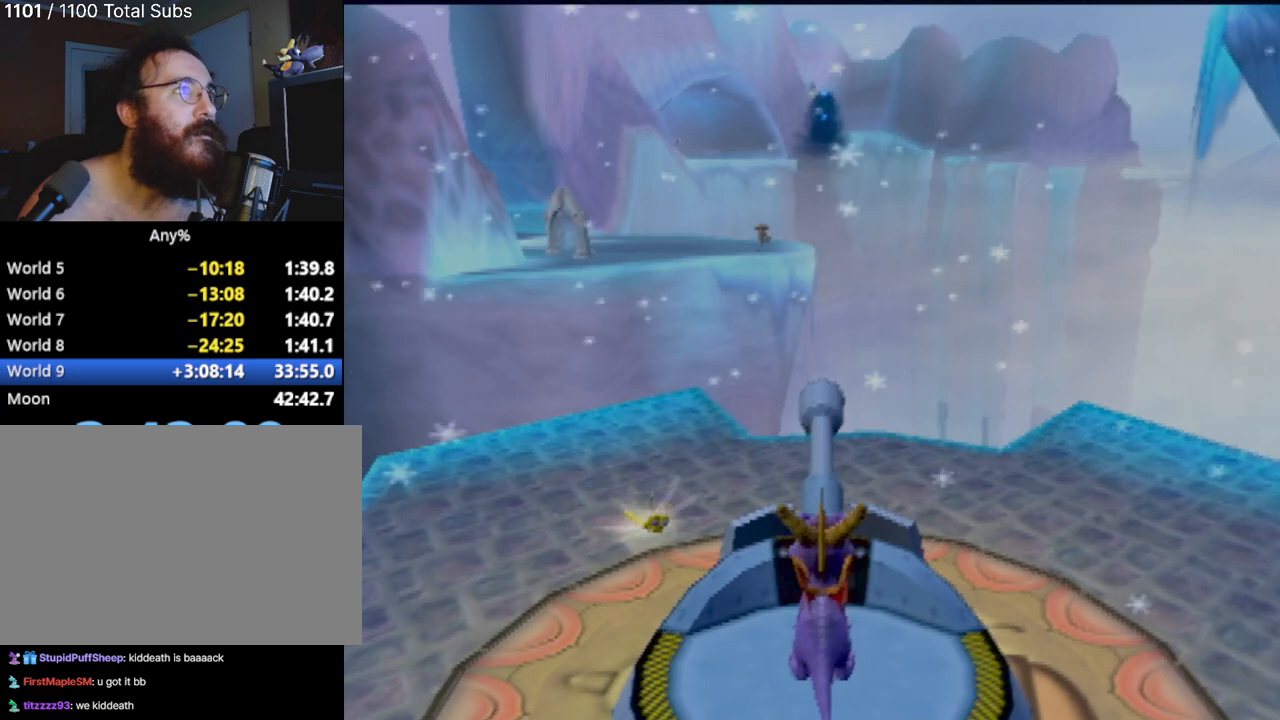
{"buttons": [], "left_stick": "center", "events": []}
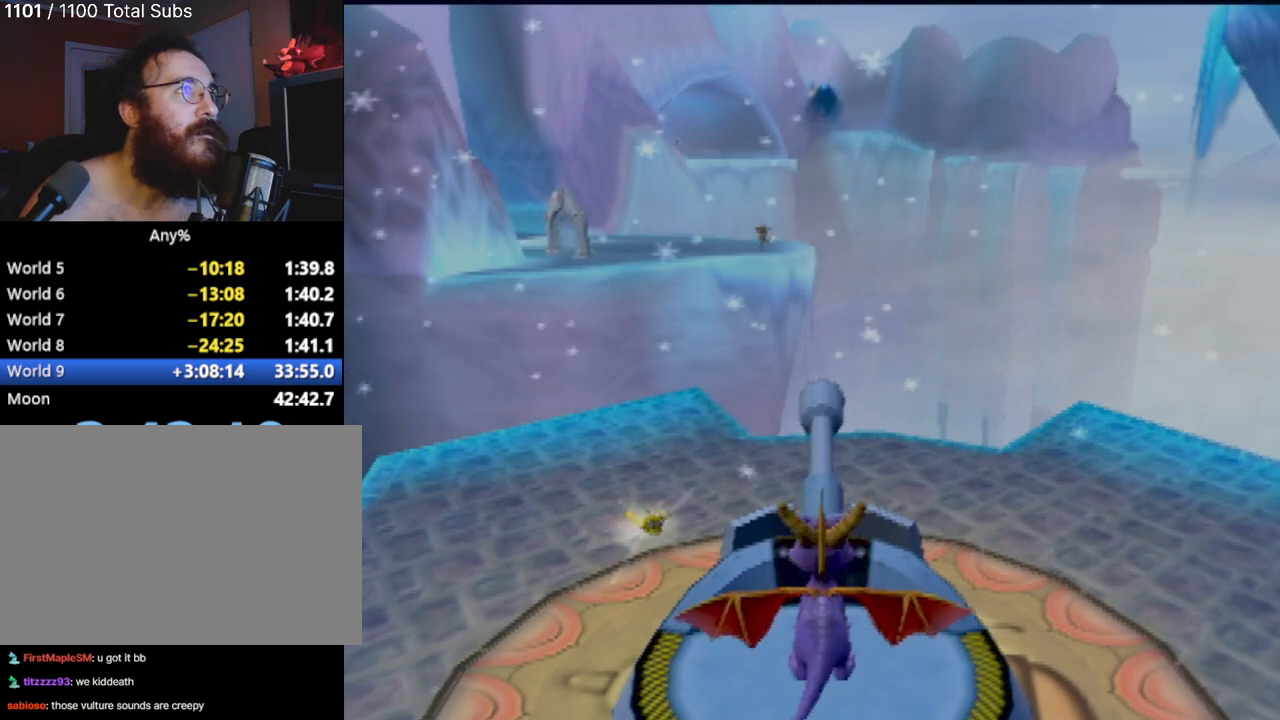
{"buttons": [], "left_stick": "center", "events": []}
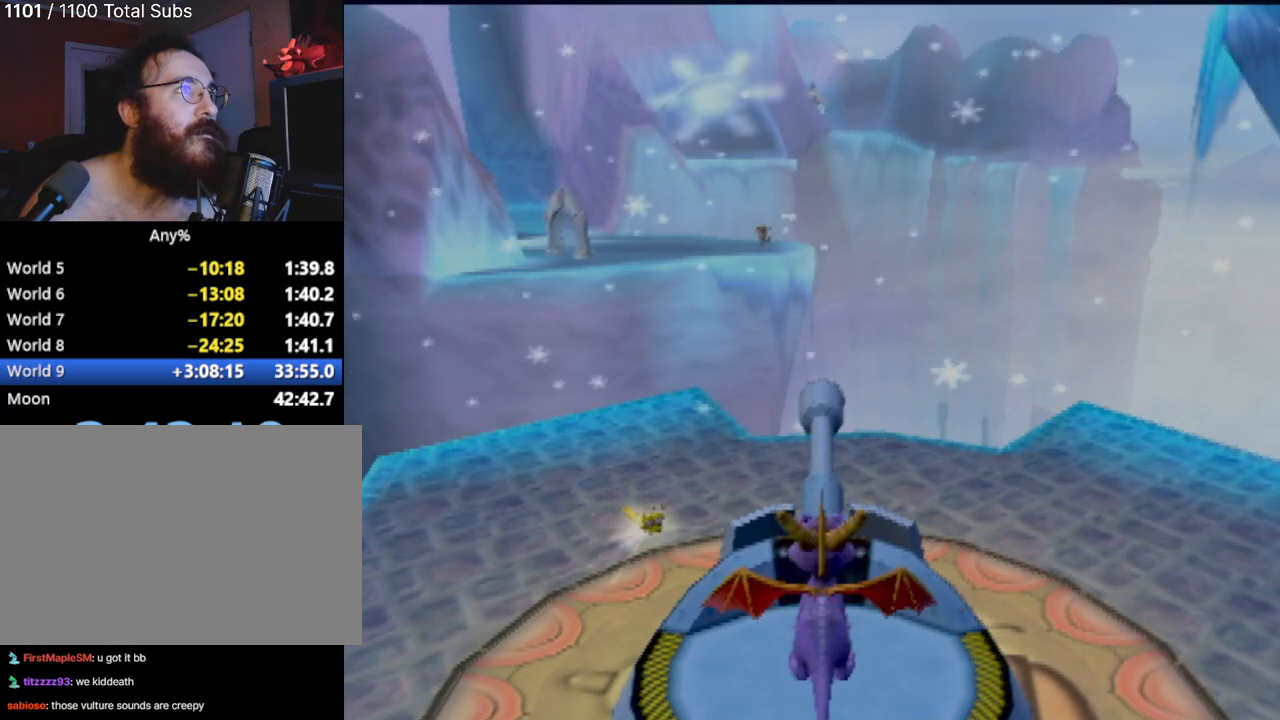
{"buttons": [], "left_stick": "right", "events": [[400, "left_stick", "right"]]}
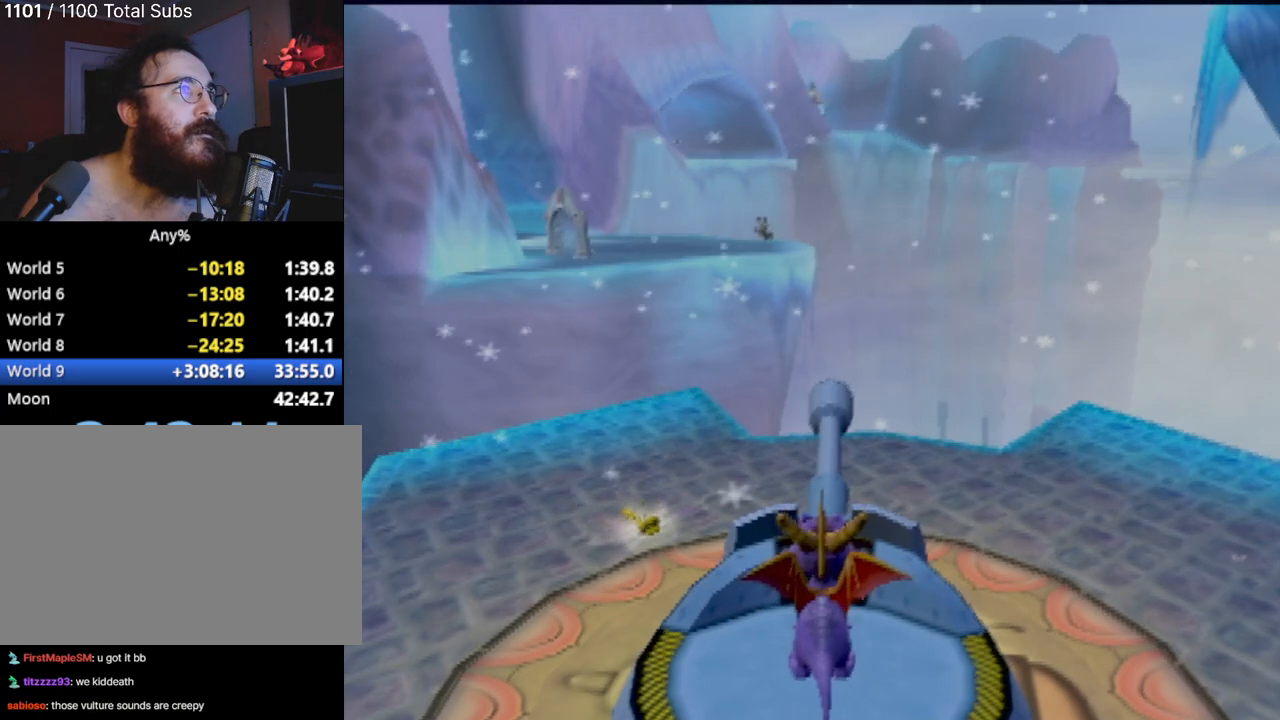
{"buttons": [], "left_stick": "right", "events": []}
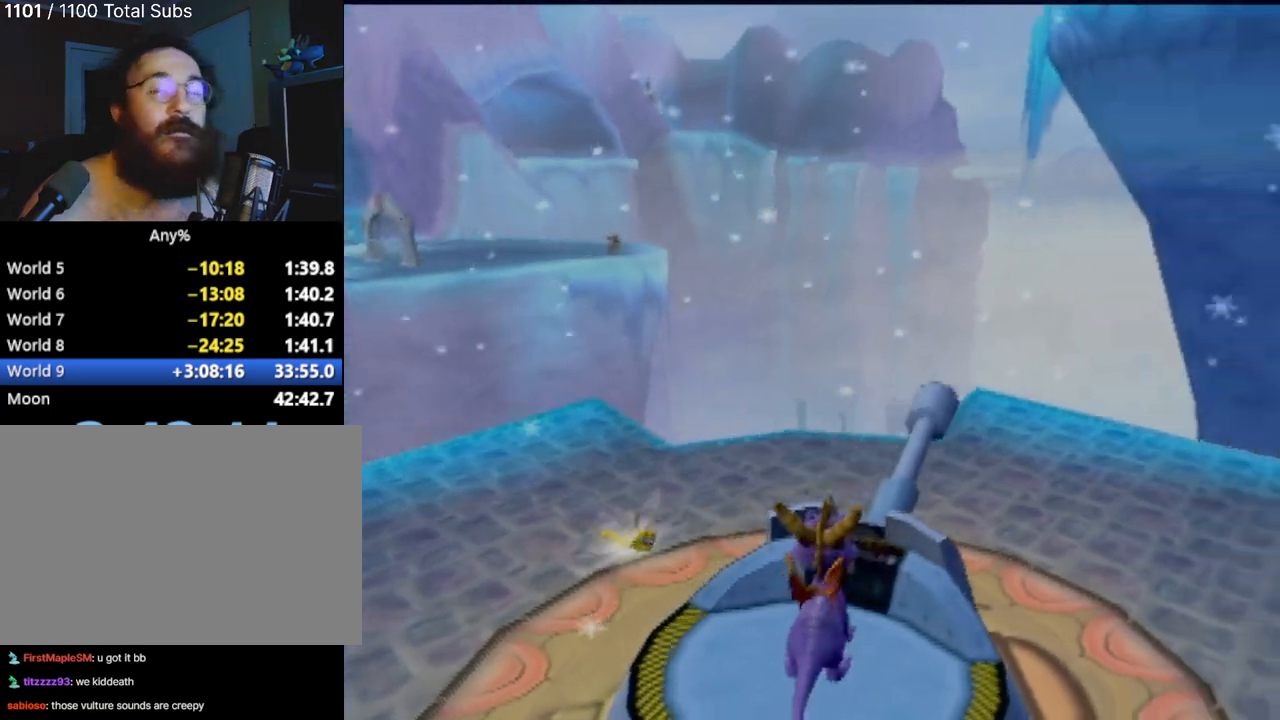
{"buttons": [], "left_stick": "center", "events": [[333, "left_stick", "center"]]}
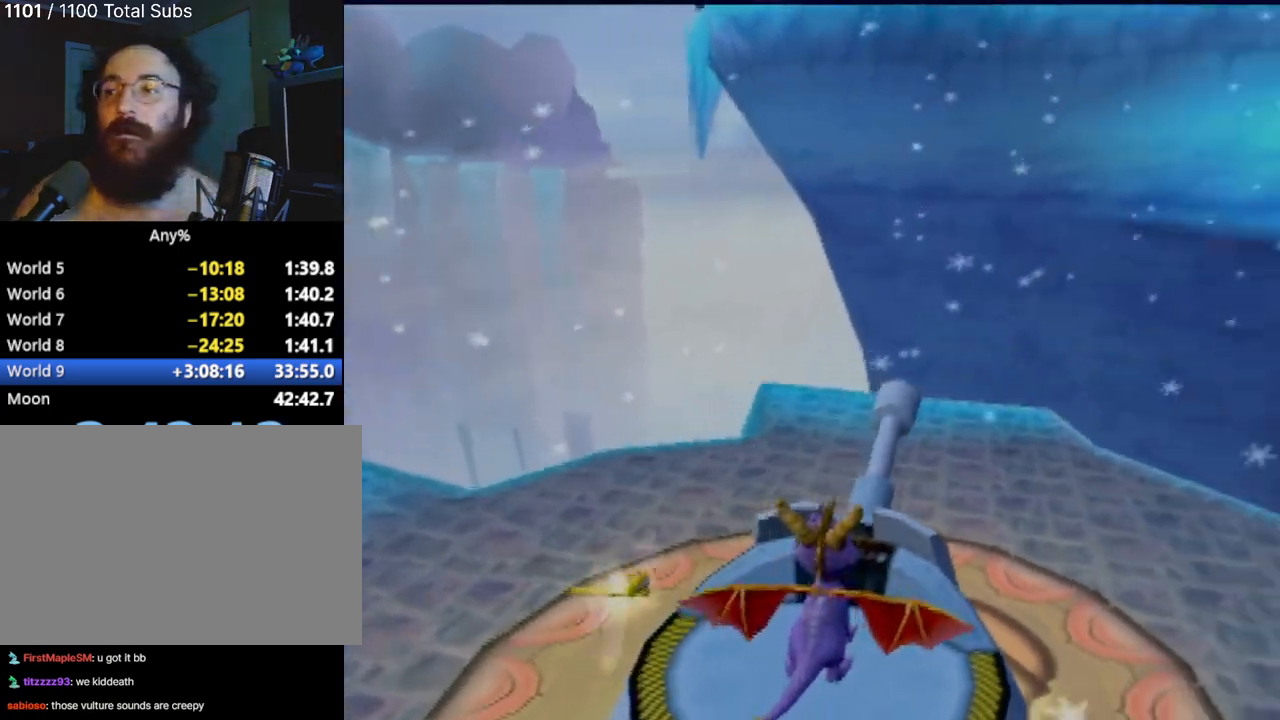
{"buttons": [], "left_stick": "right", "events": [[451, "left_stick", "right"]]}
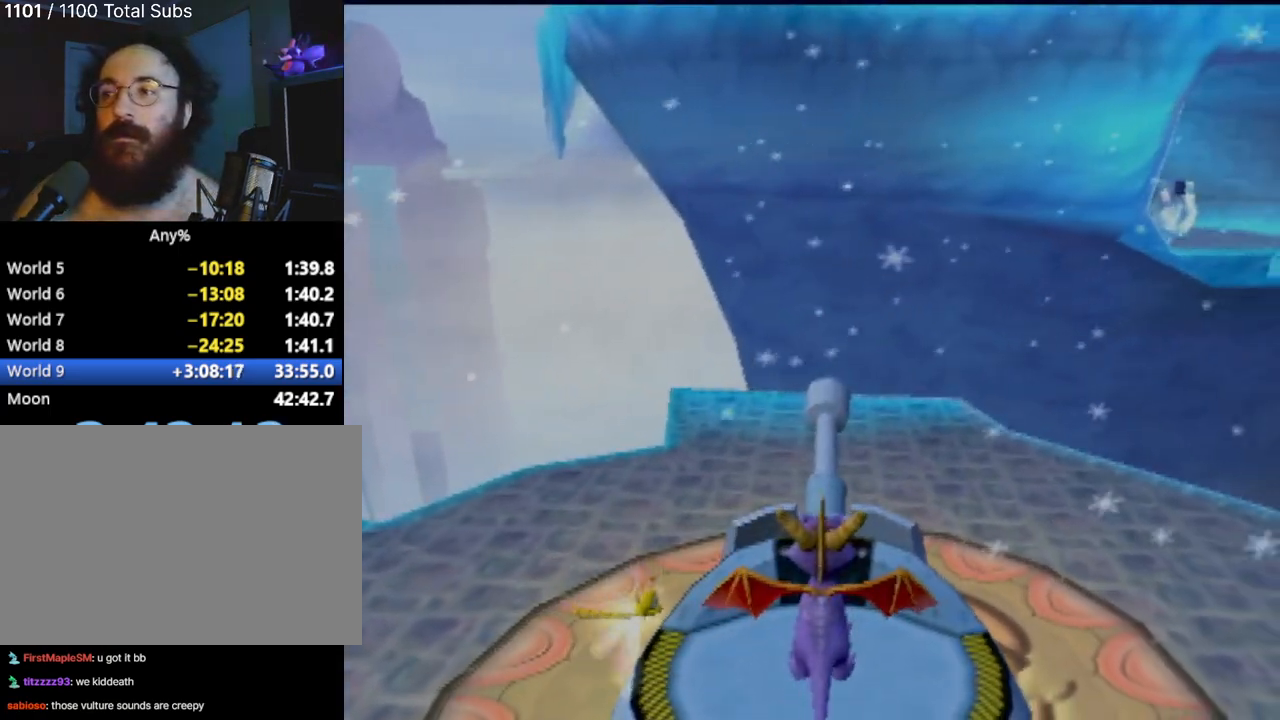
{"buttons": [], "left_stick": "right", "events": []}
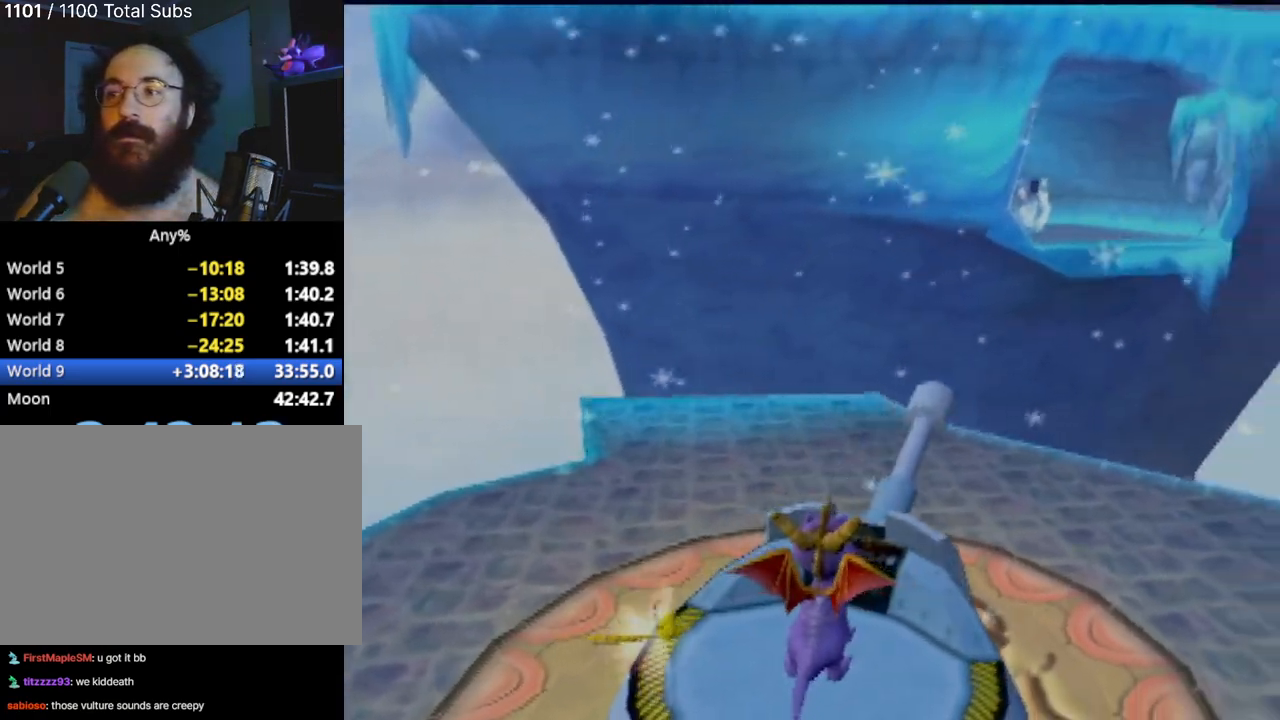
{"buttons": [], "left_stick": "center", "events": [[351, "left_stick", "center"]]}
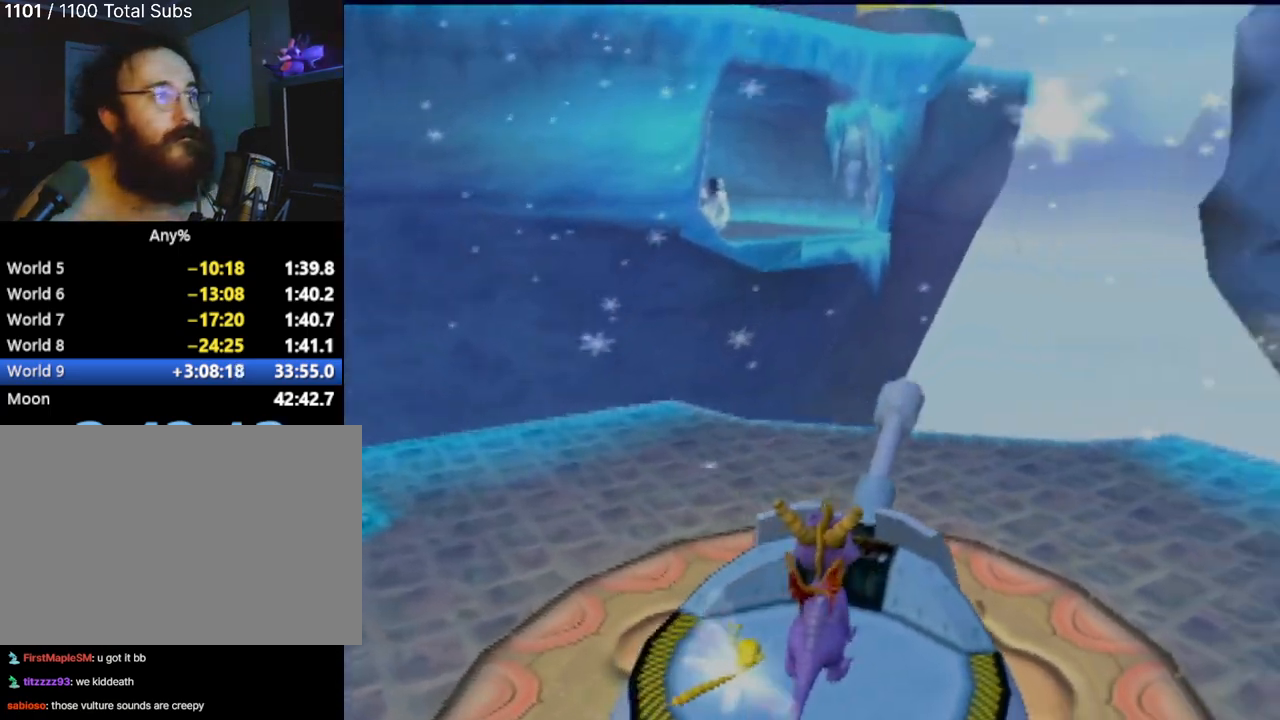
{"buttons": [], "left_stick": "left", "events": [[283, "CROSS", "down"], [433, "CROSS", "up"], [450, "left_stick", "left"]]}
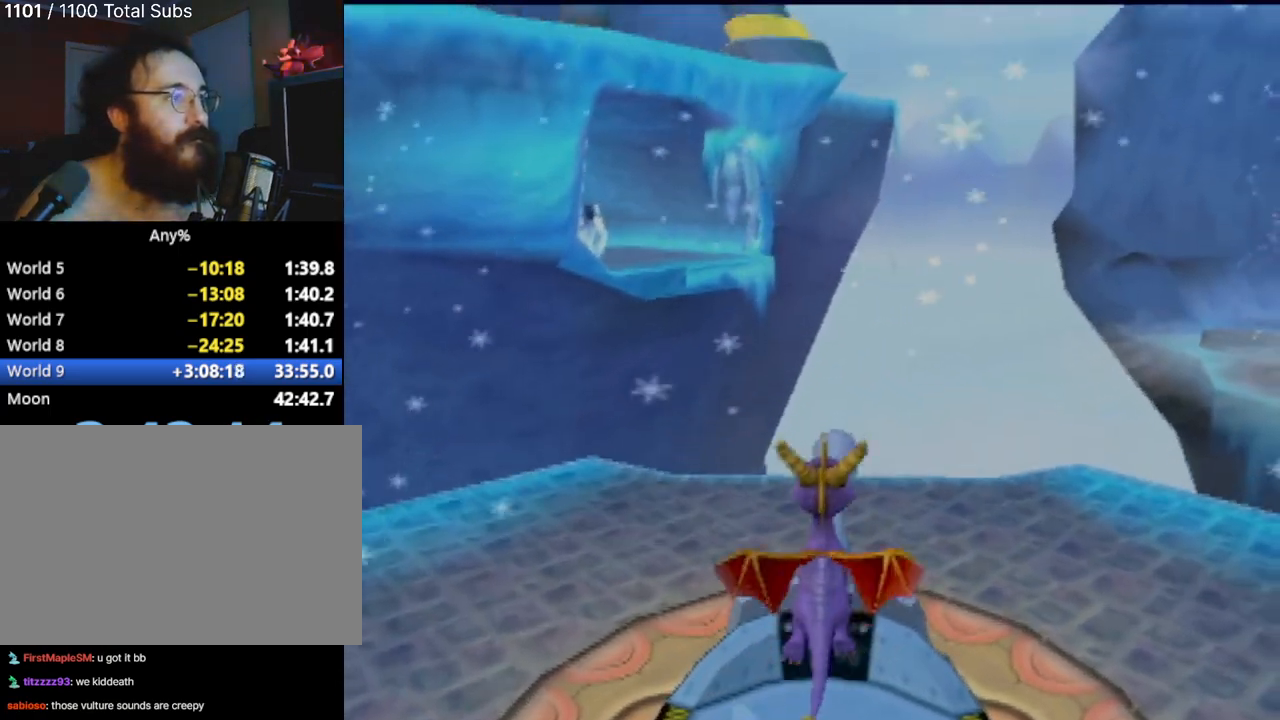
{"buttons": [], "left_stick": "up-left", "events": [[351, "left_stick", "up-left"]]}
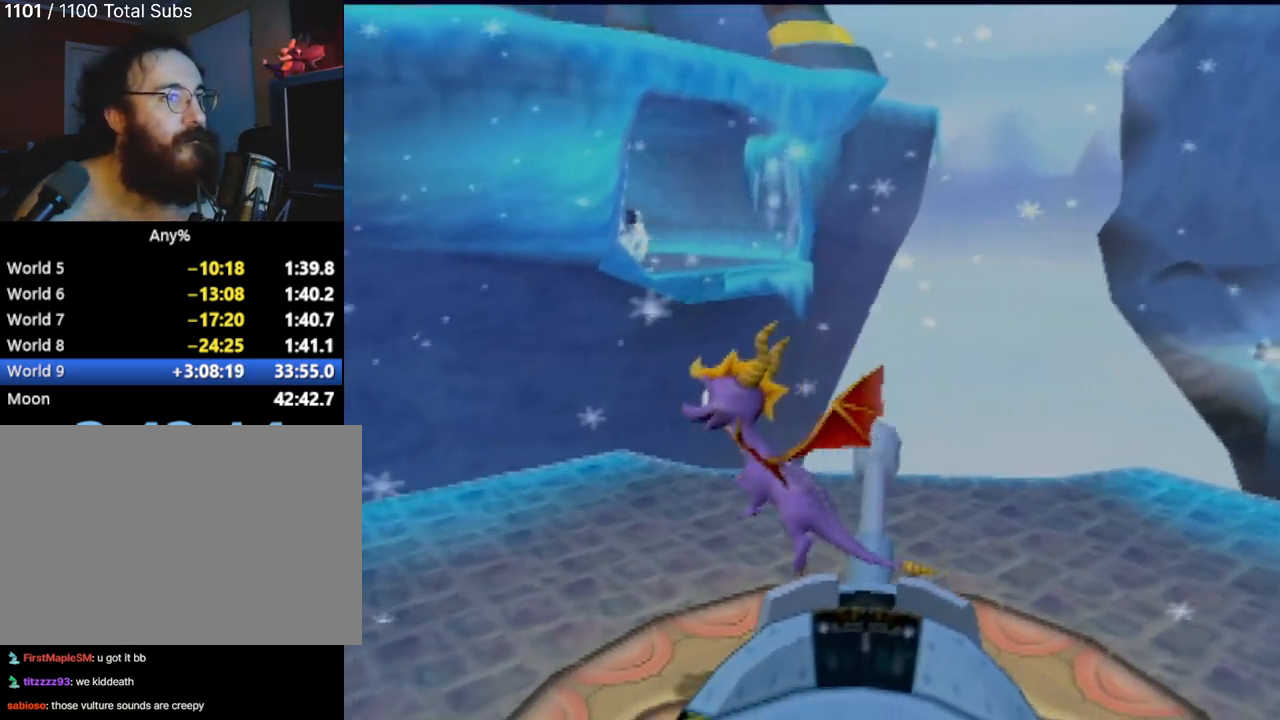
{"buttons": [], "left_stick": "center", "events": [[50, "left_stick", "center"]]}
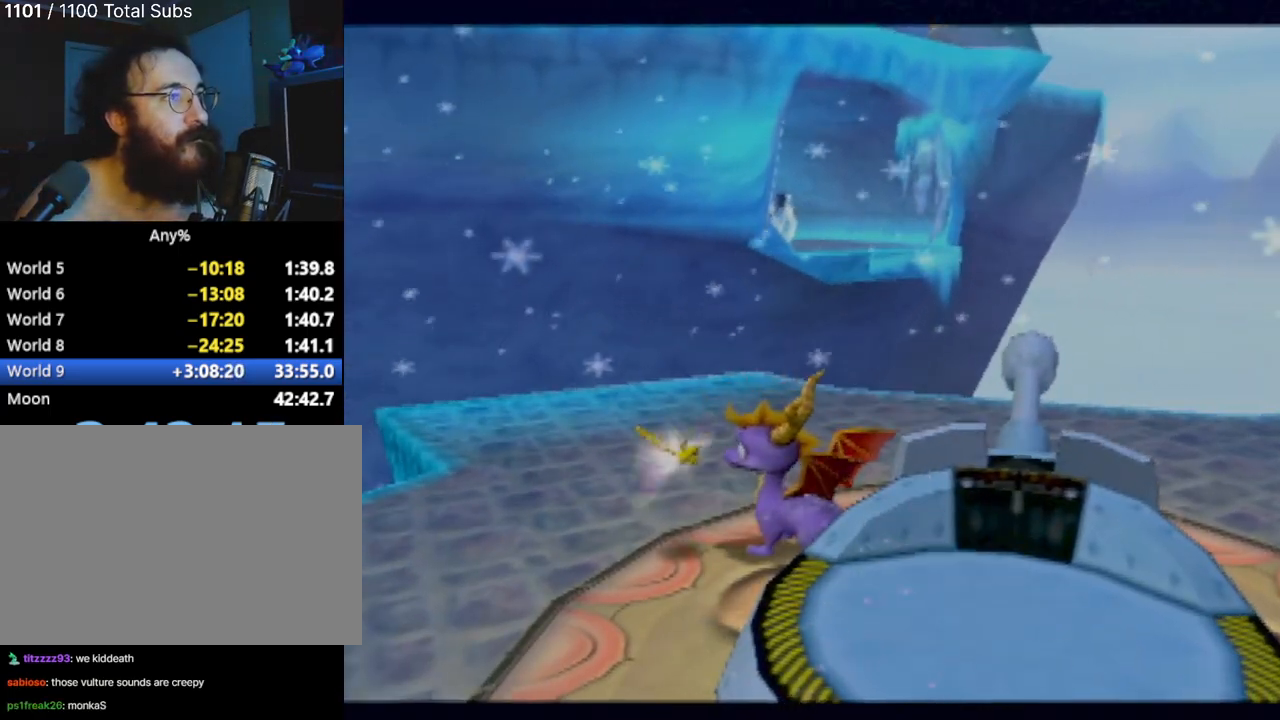
{"buttons": [], "left_stick": "center", "events": [[67, "left_stick", "up"], [300, "left_stick", "center"]]}